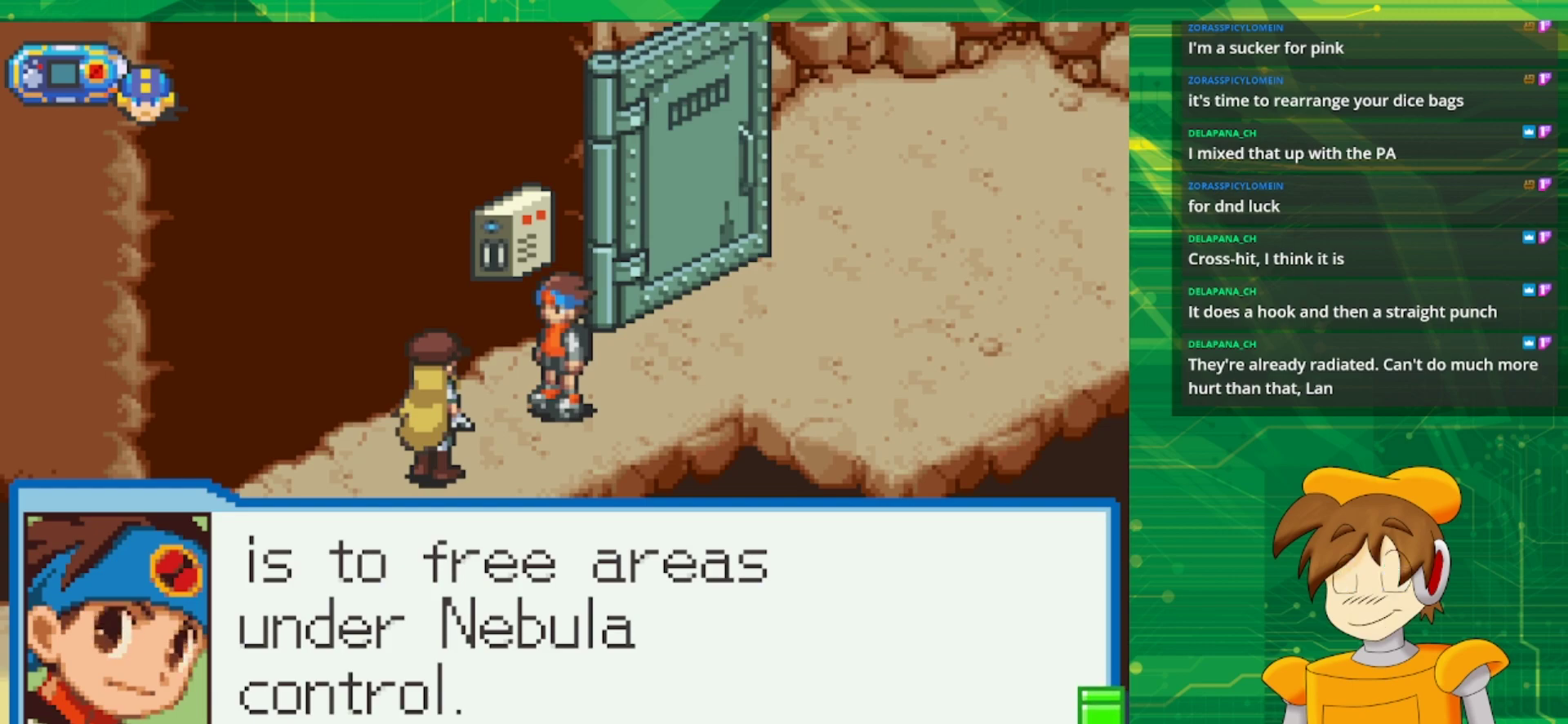
Gameplay with a controller (Nintendo layout); each line is a JSON object with the inputs held at the frame after it. "events" lists button and stick changes between this image and that frame as [ms after this image, input, new state], when the widget could be followed in between. Not read: L1 L3 R3.
{"buttons": ["A"], "events": [[433, "A", "down"]]}
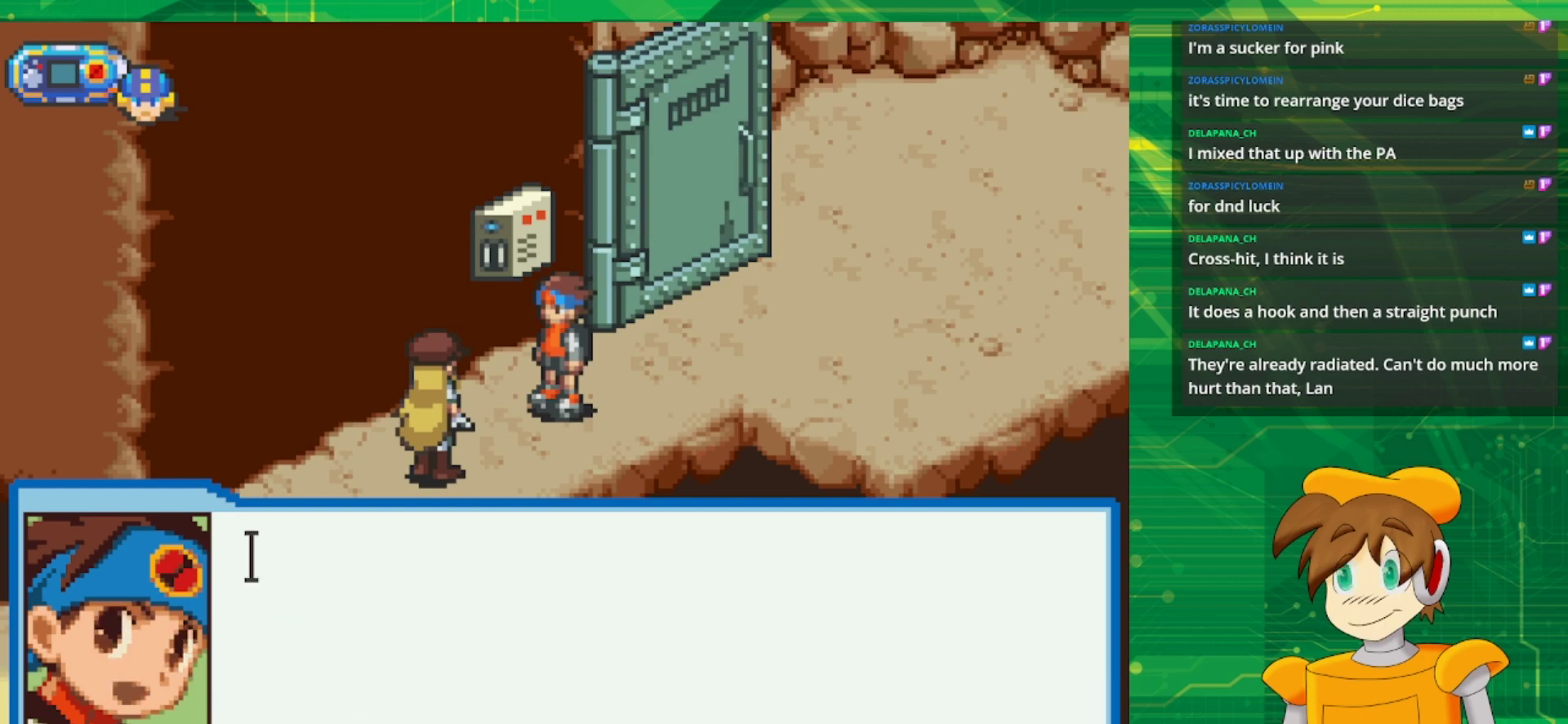
{"buttons": [], "events": [[67, "A", "up"]]}
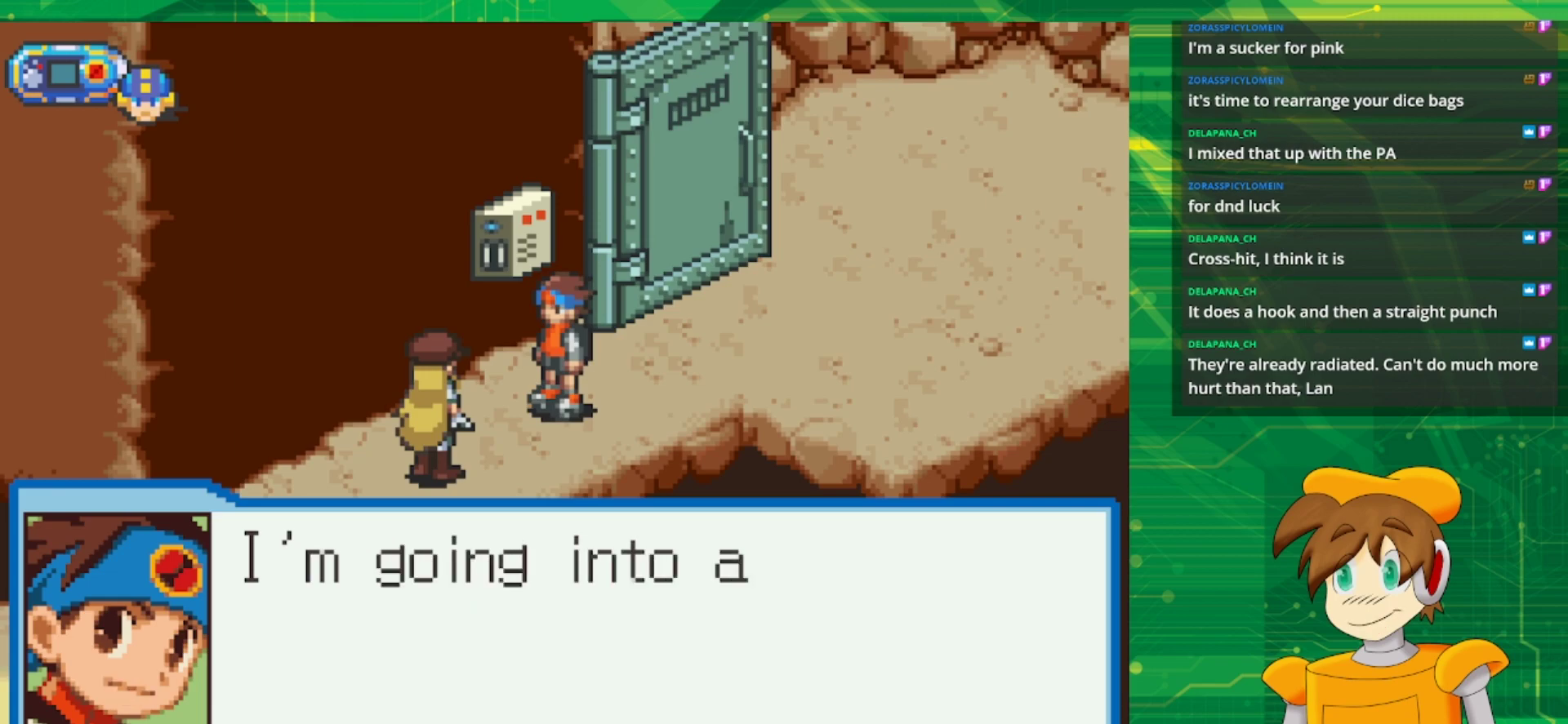
{"buttons": [], "events": []}
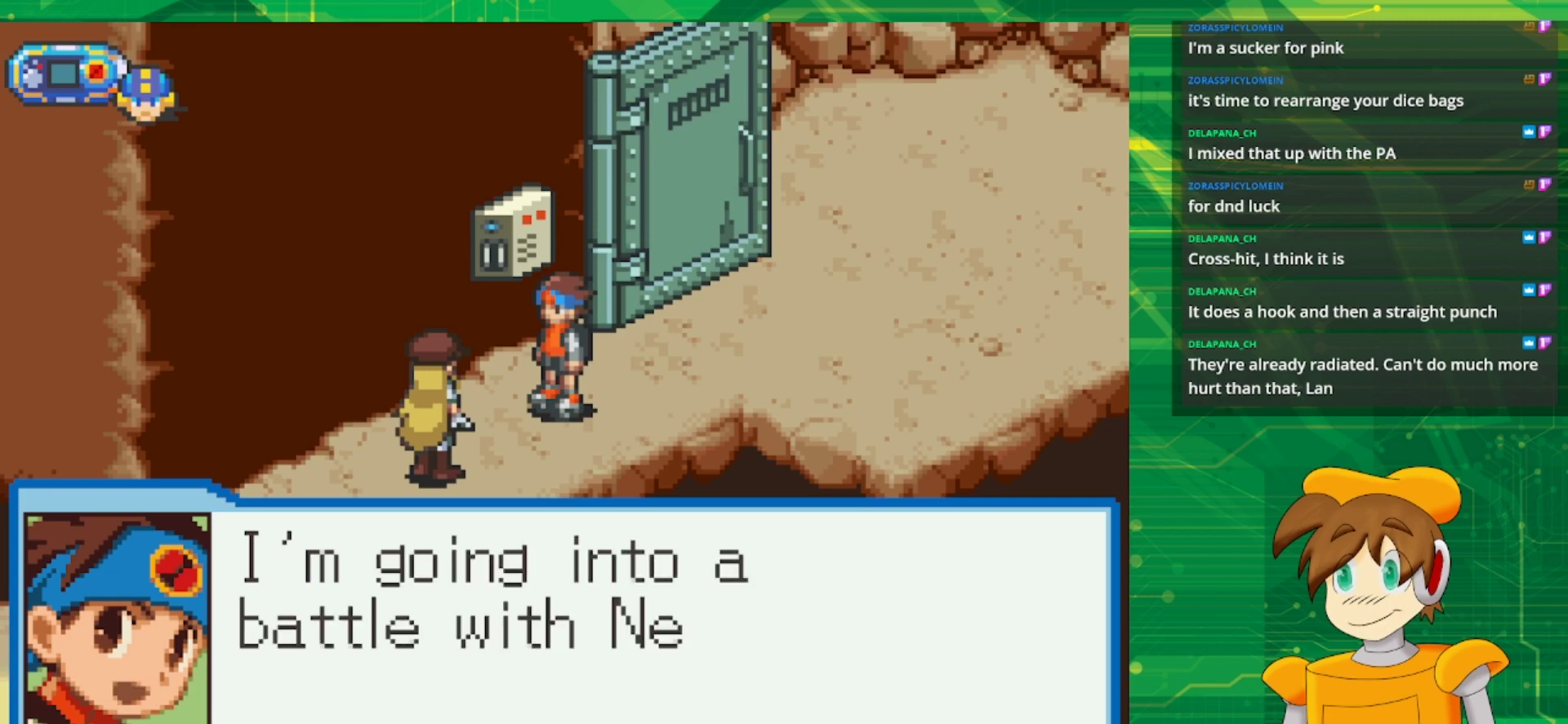
{"buttons": [], "events": []}
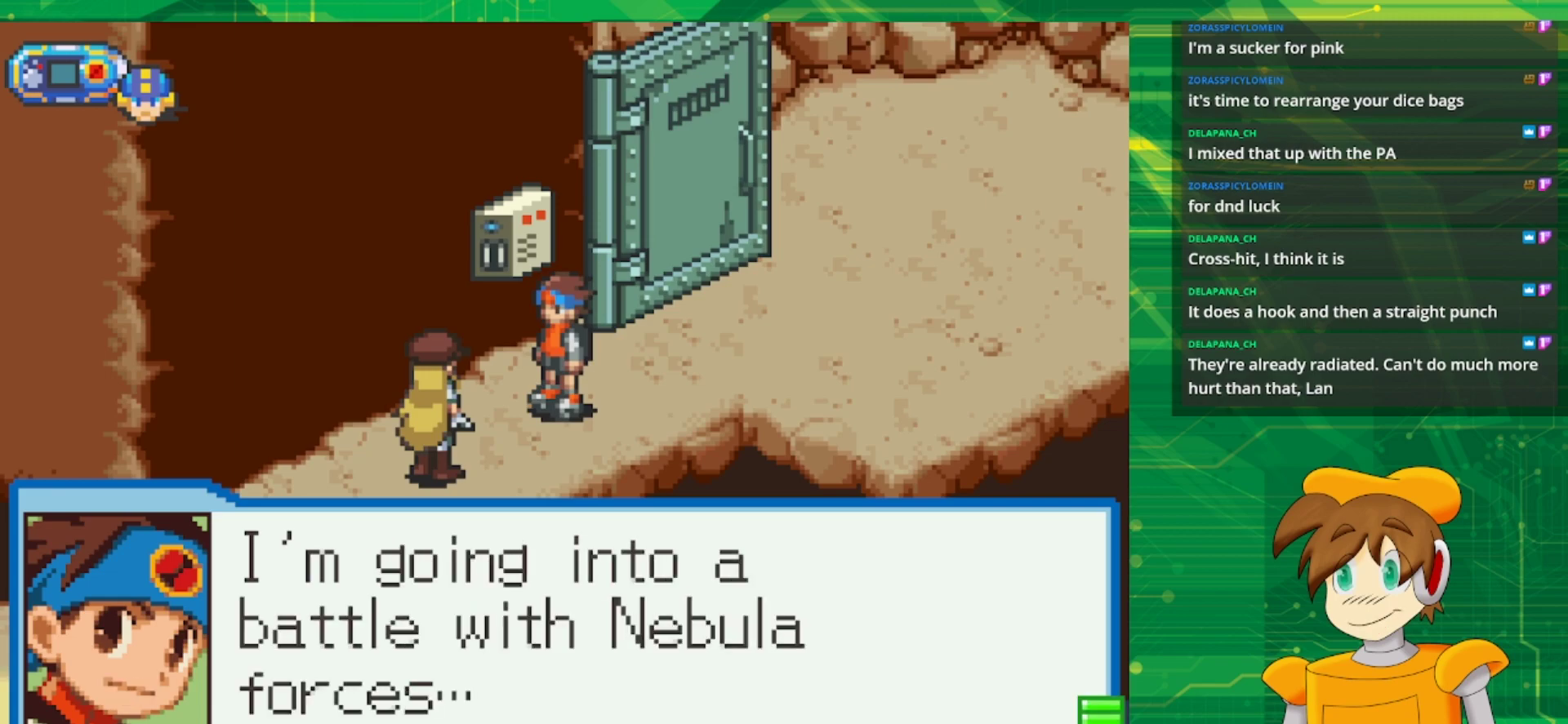
{"buttons": [], "events": []}
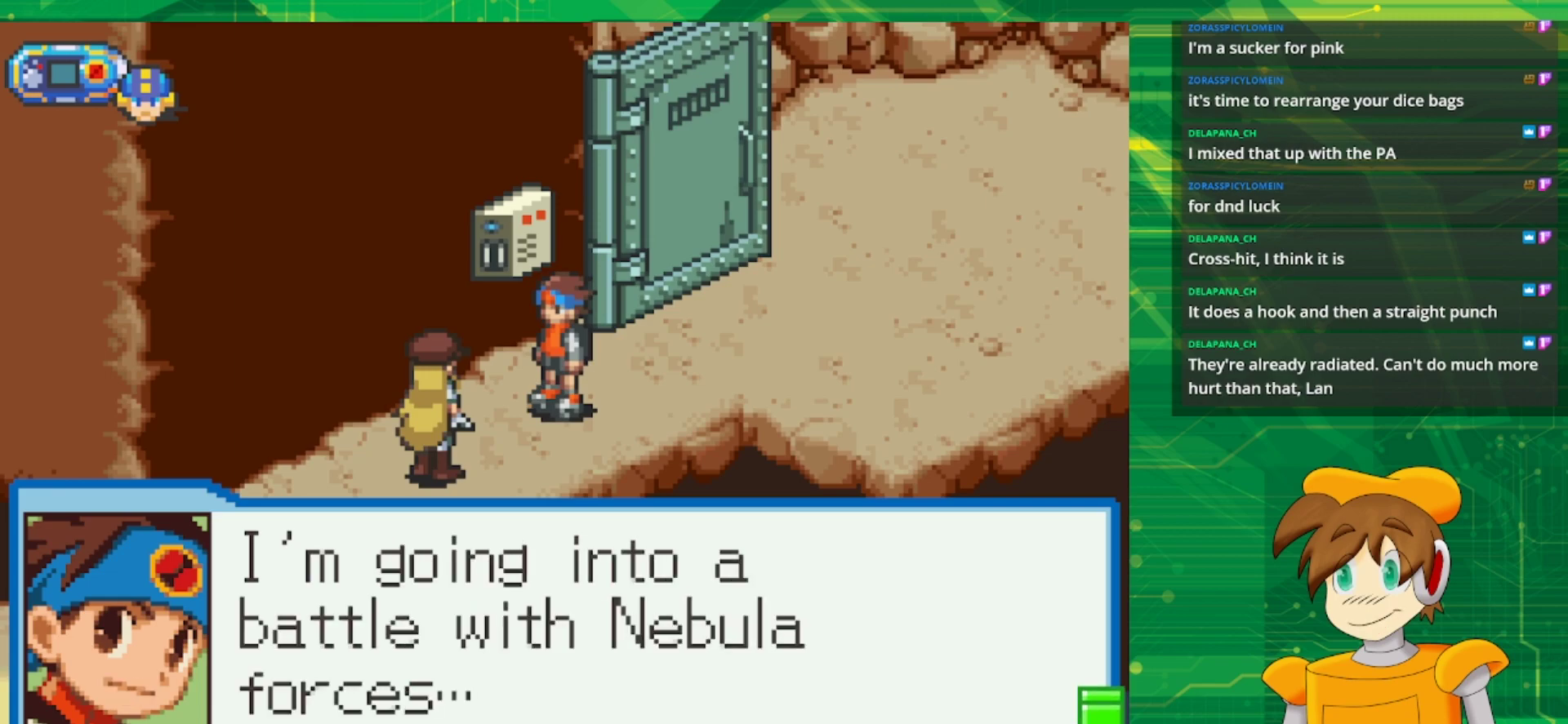
{"buttons": [], "events": []}
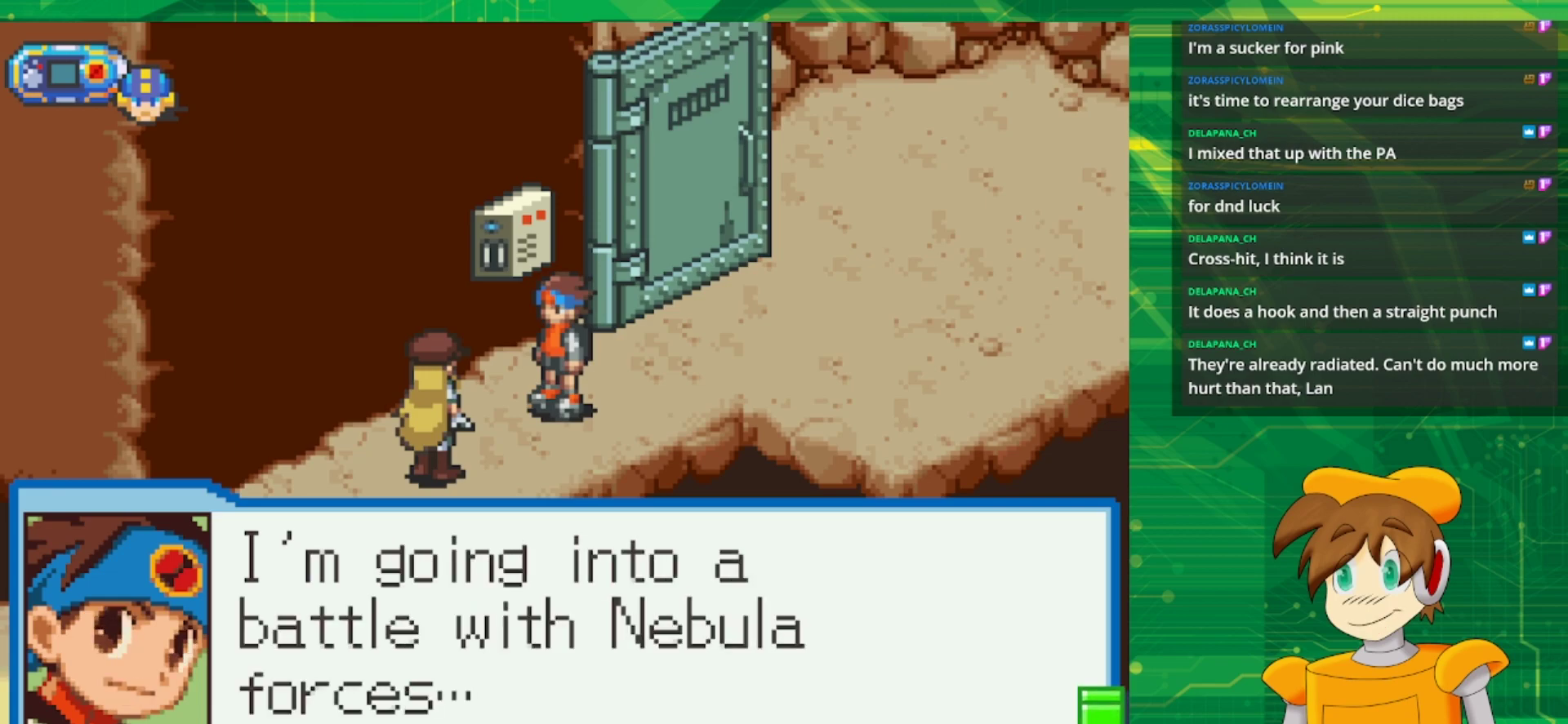
{"buttons": [], "events": []}
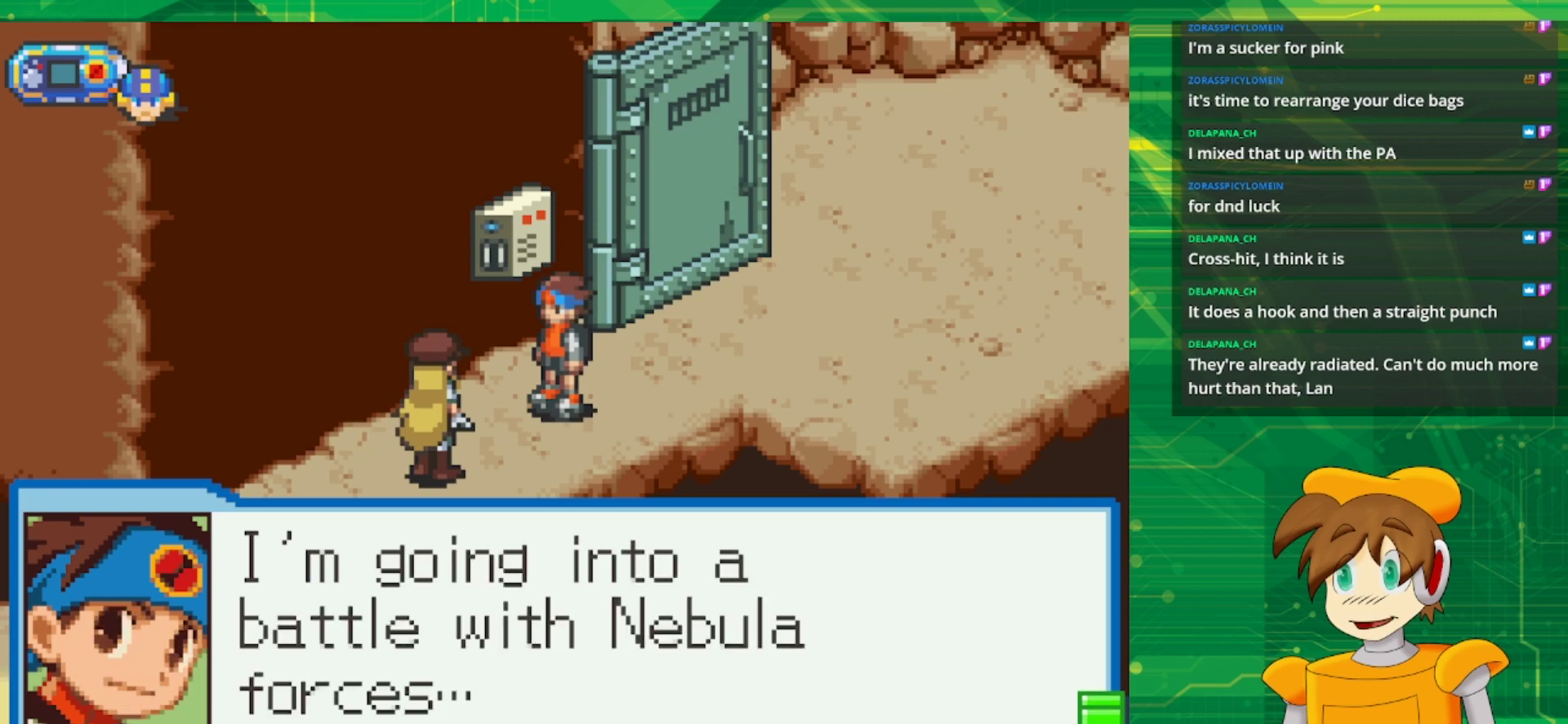
{"buttons": [], "events": []}
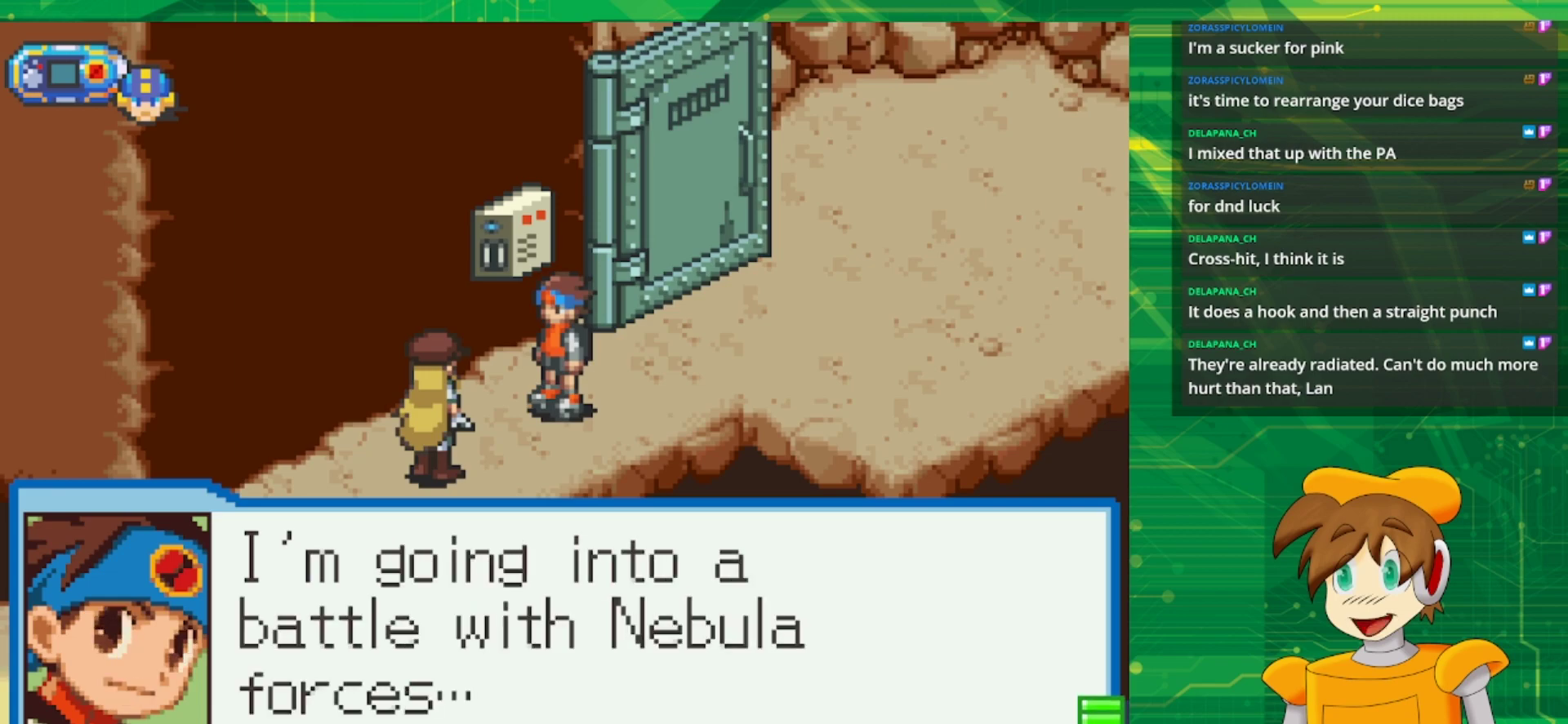
{"buttons": [], "events": [[317, "A", "down"], [400, "A", "up"]]}
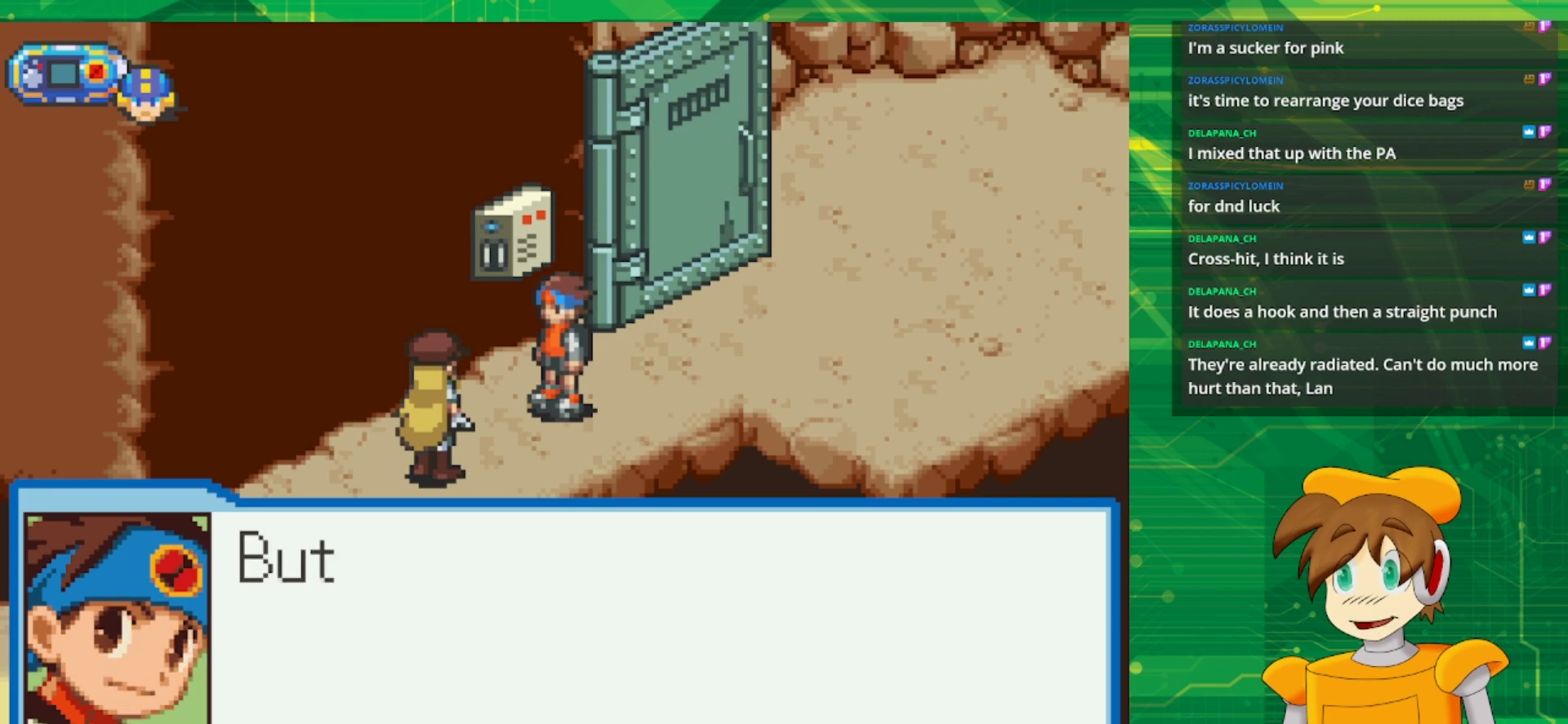
{"buttons": [], "events": []}
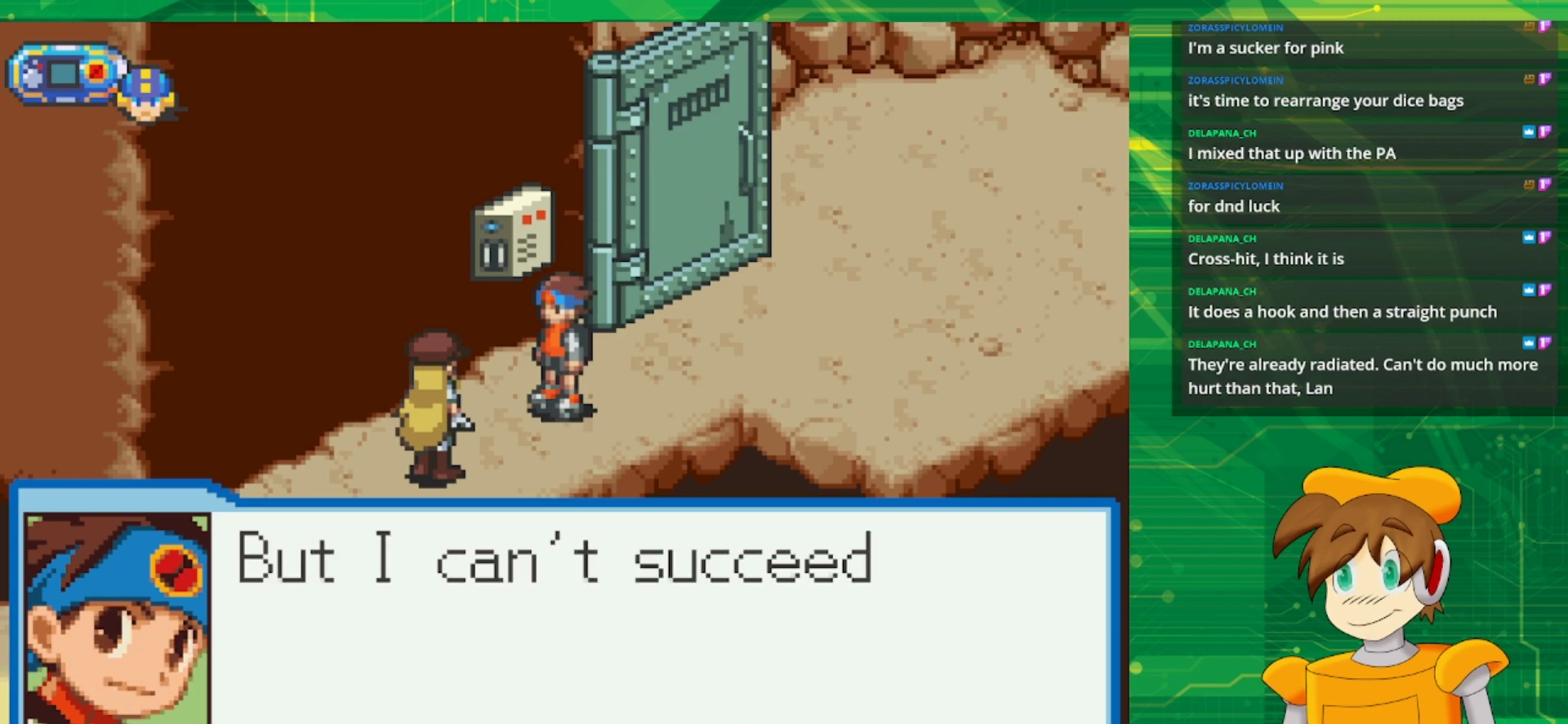
{"buttons": [], "events": []}
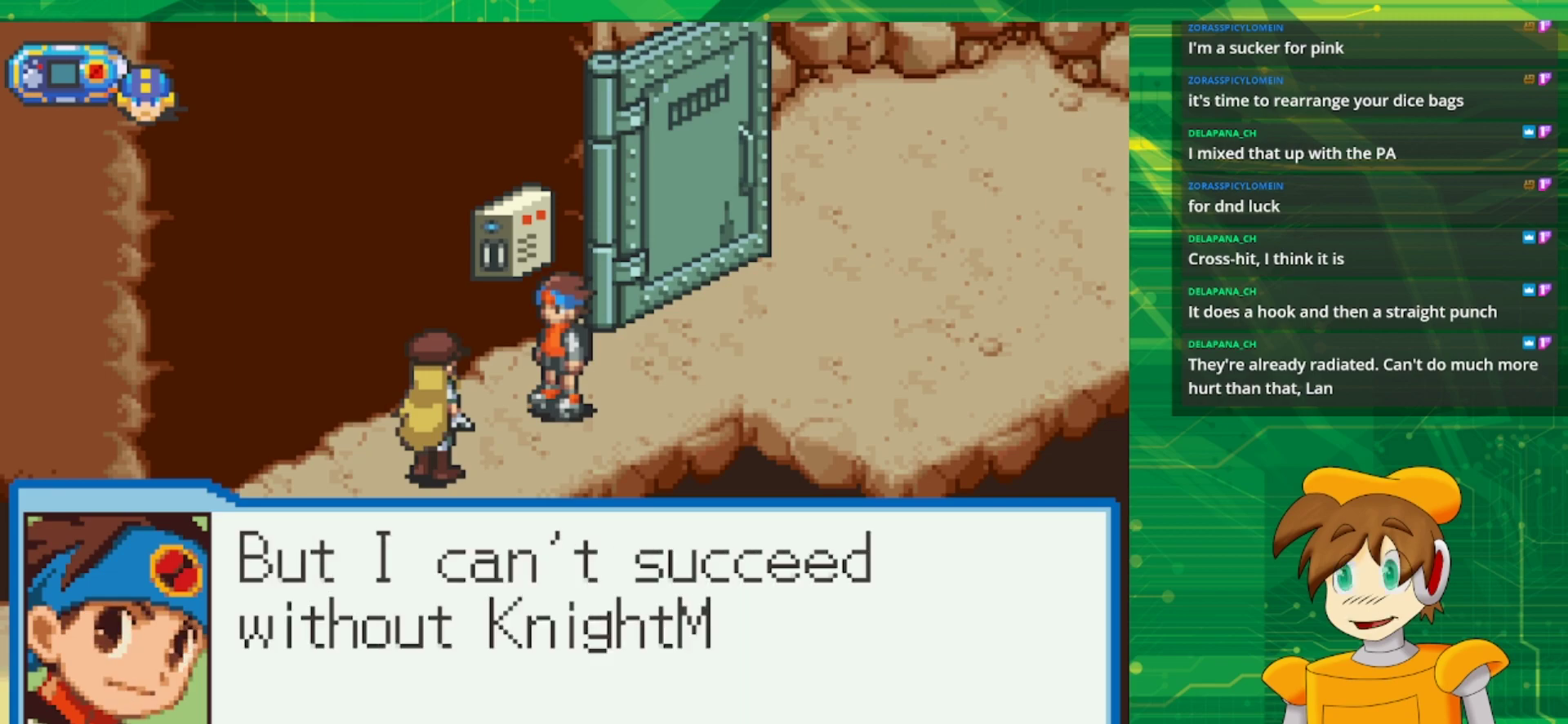
{"buttons": [], "events": []}
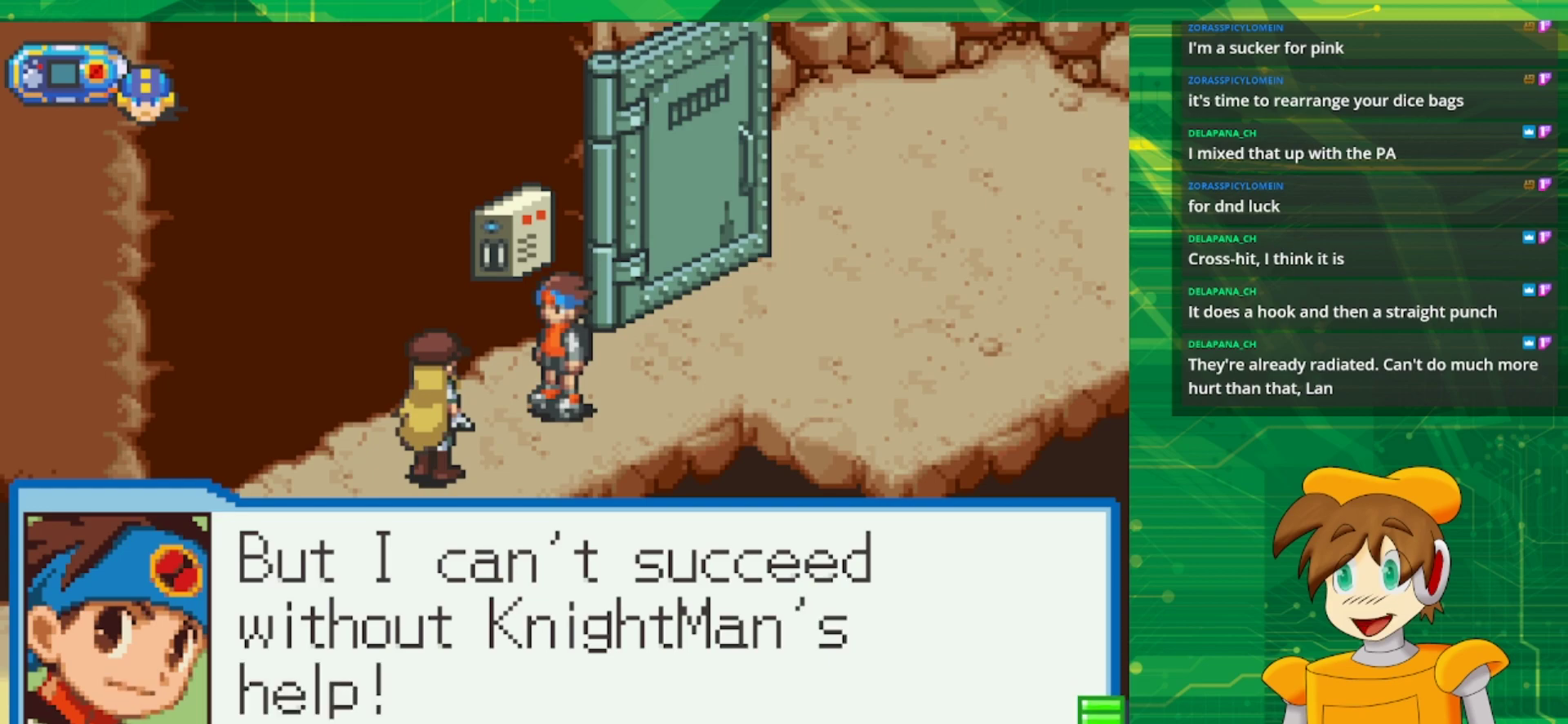
{"buttons": [], "events": []}
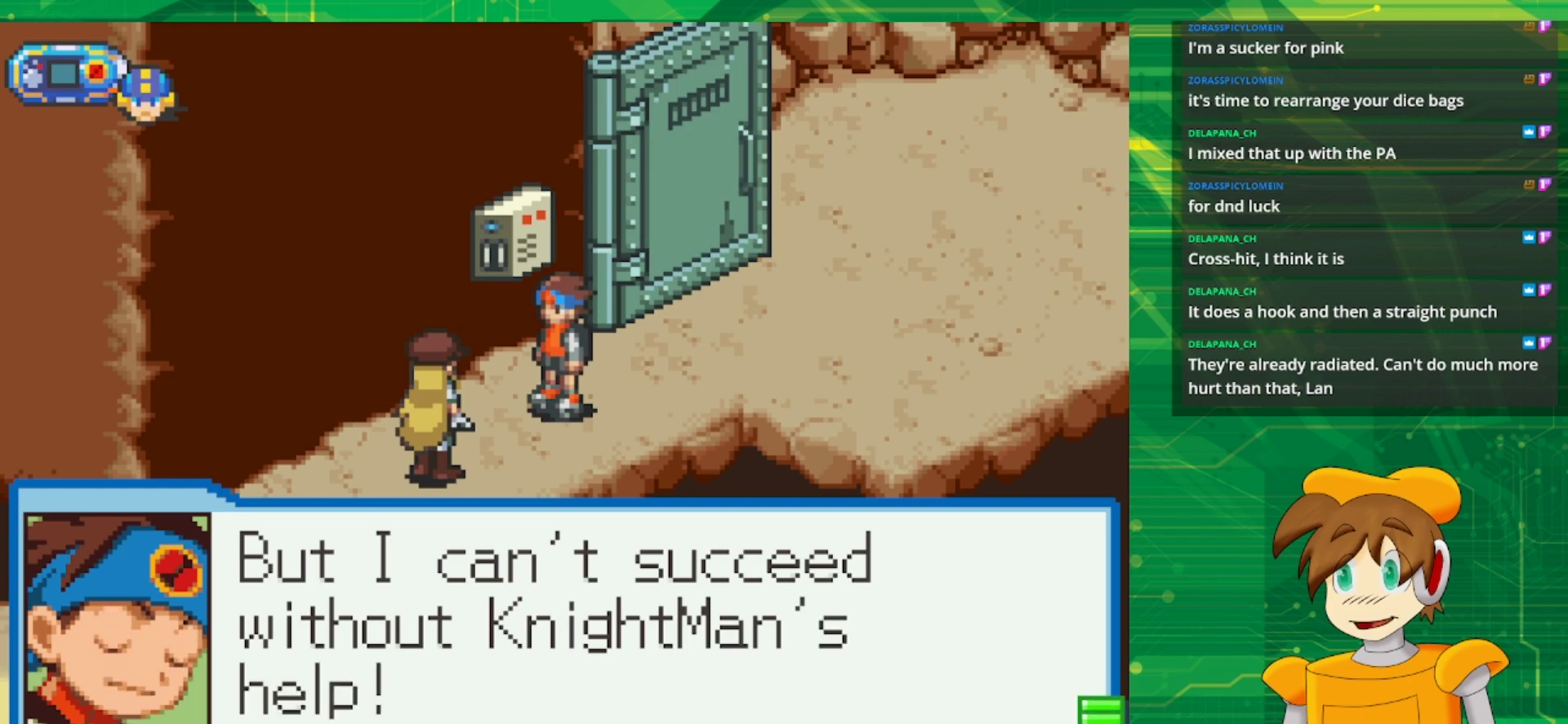
{"buttons": [], "events": [[400, "A", "down"], [500, "A", "up"]]}
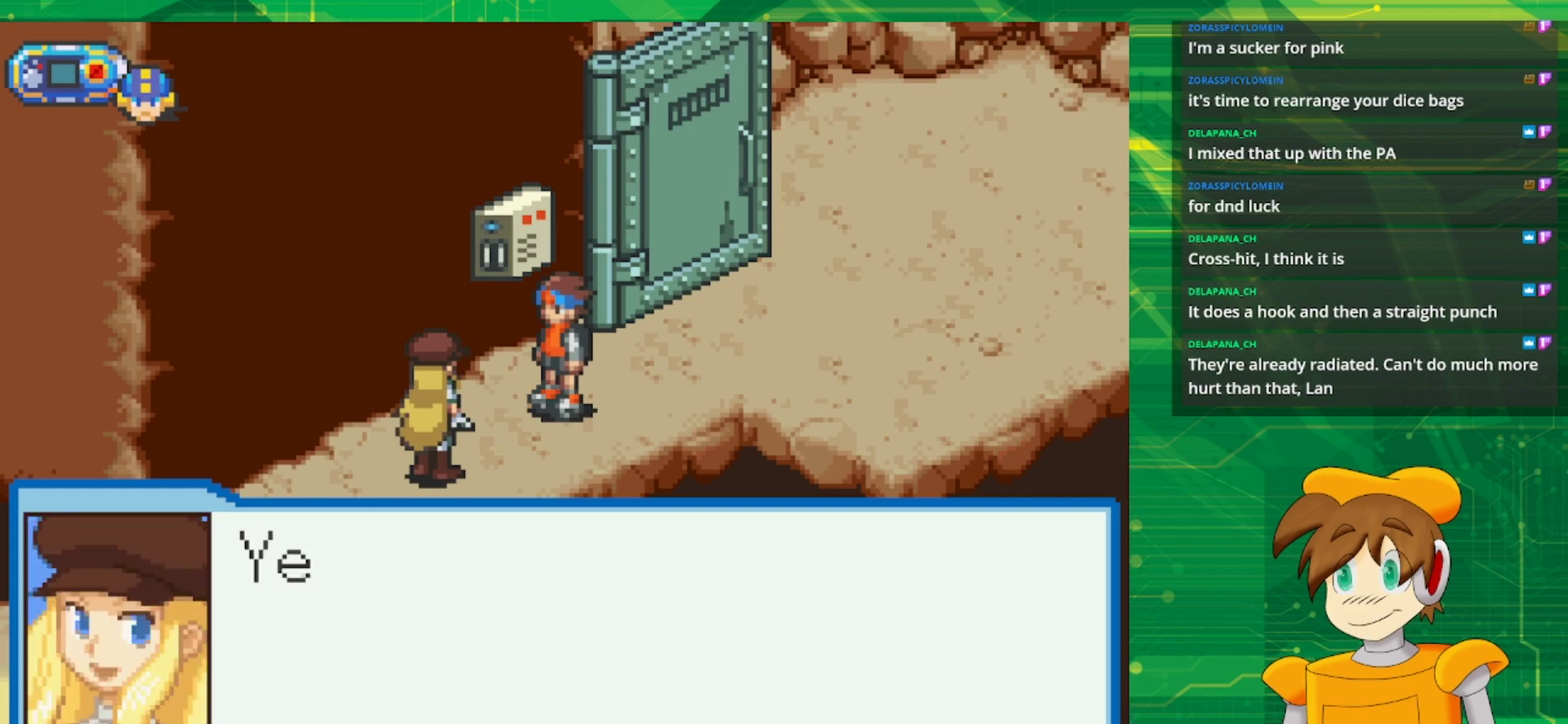
{"buttons": [], "events": []}
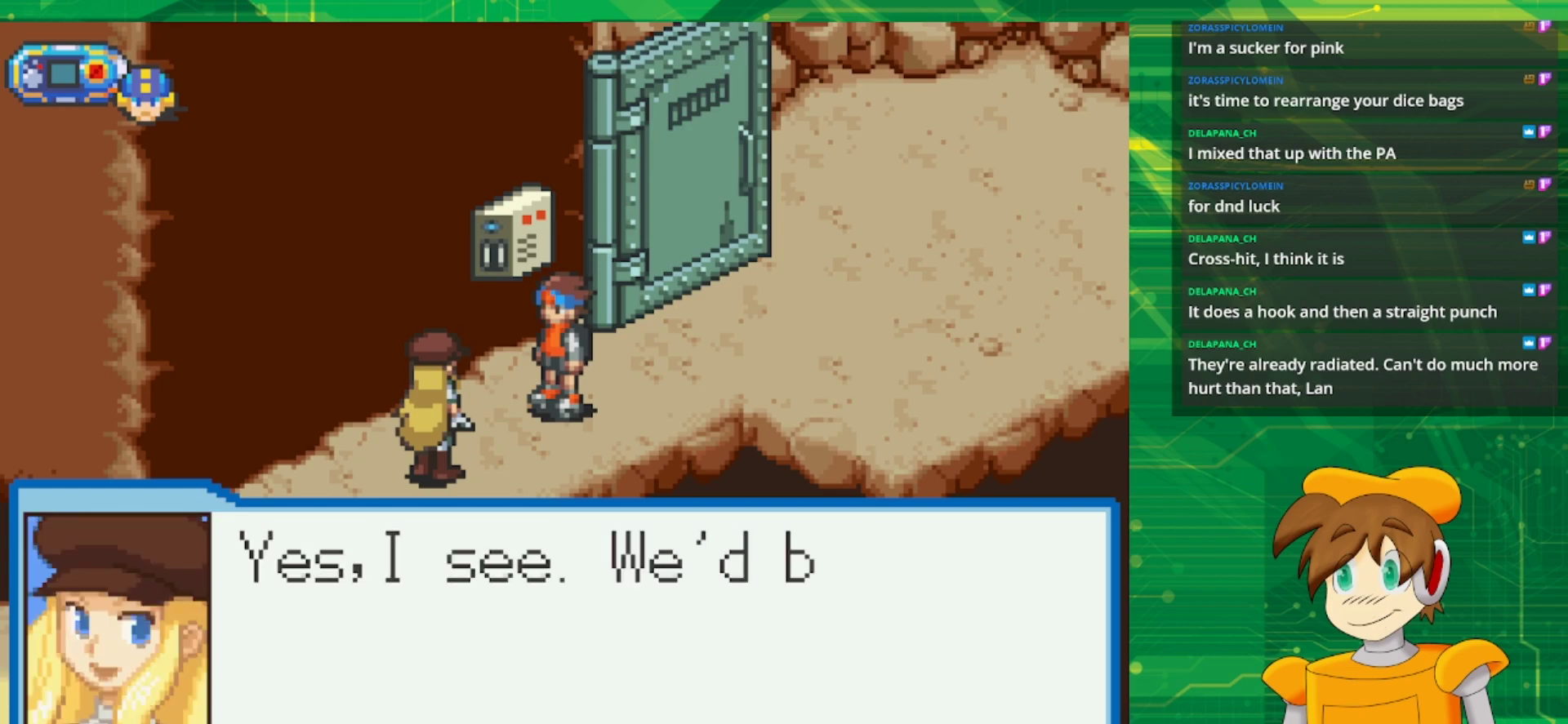
{"buttons": [], "events": []}
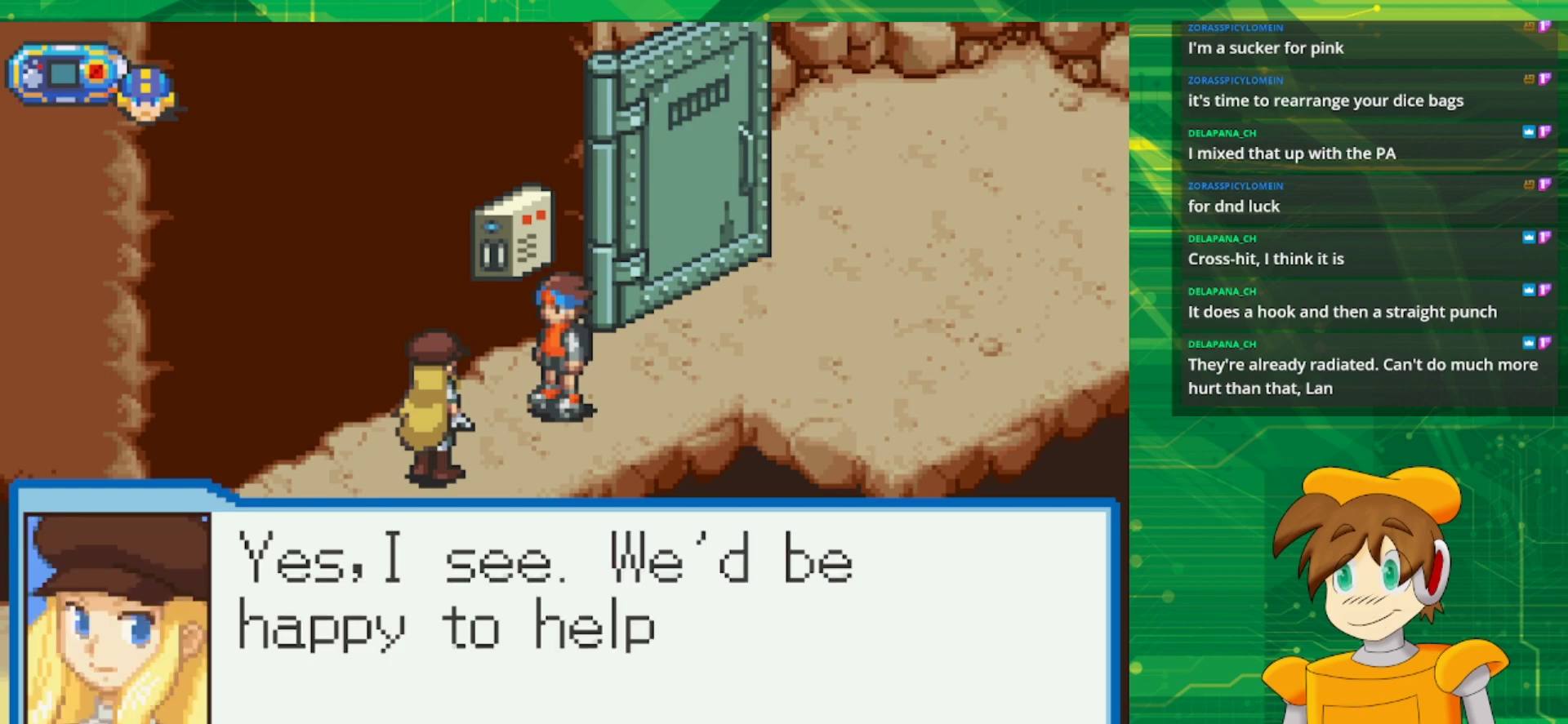
{"buttons": [], "events": []}
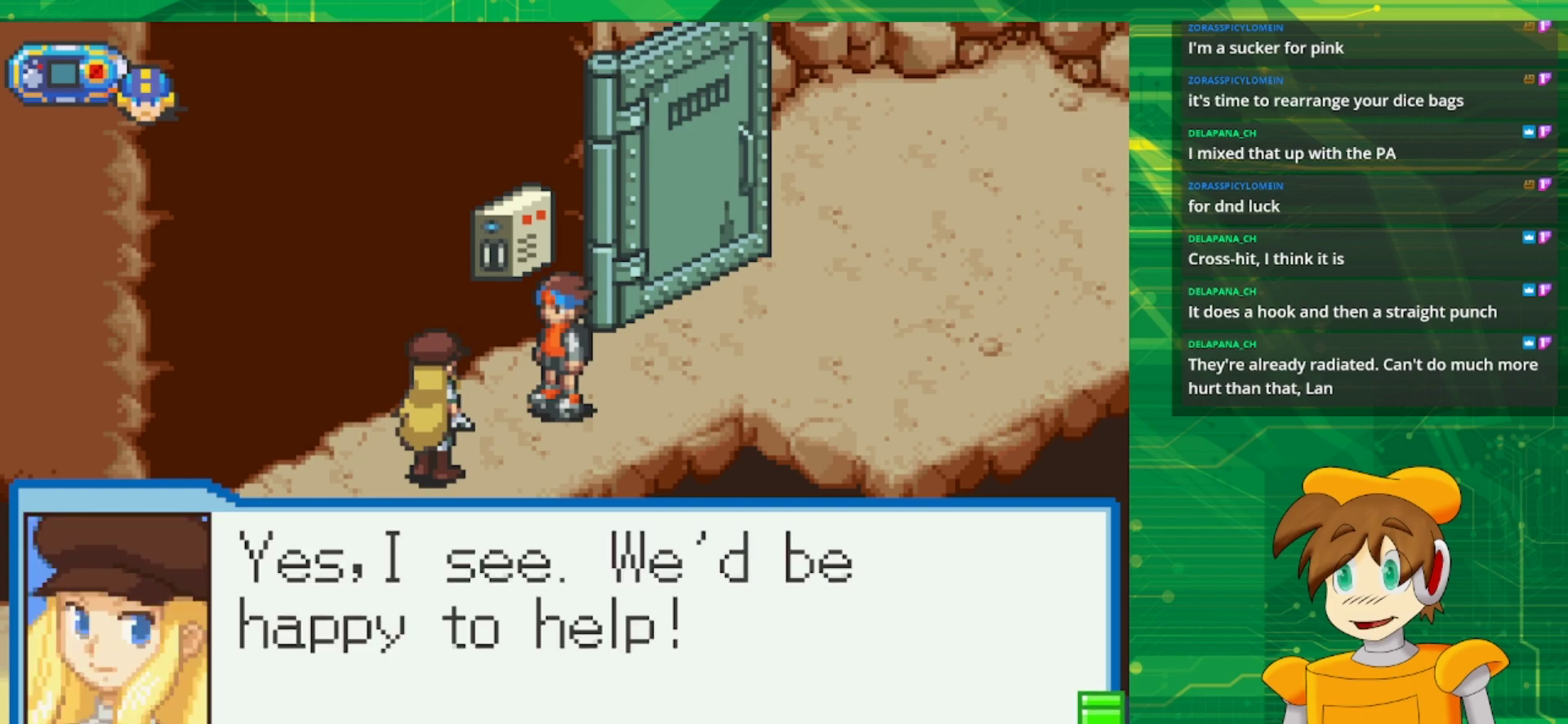
{"buttons": [], "events": []}
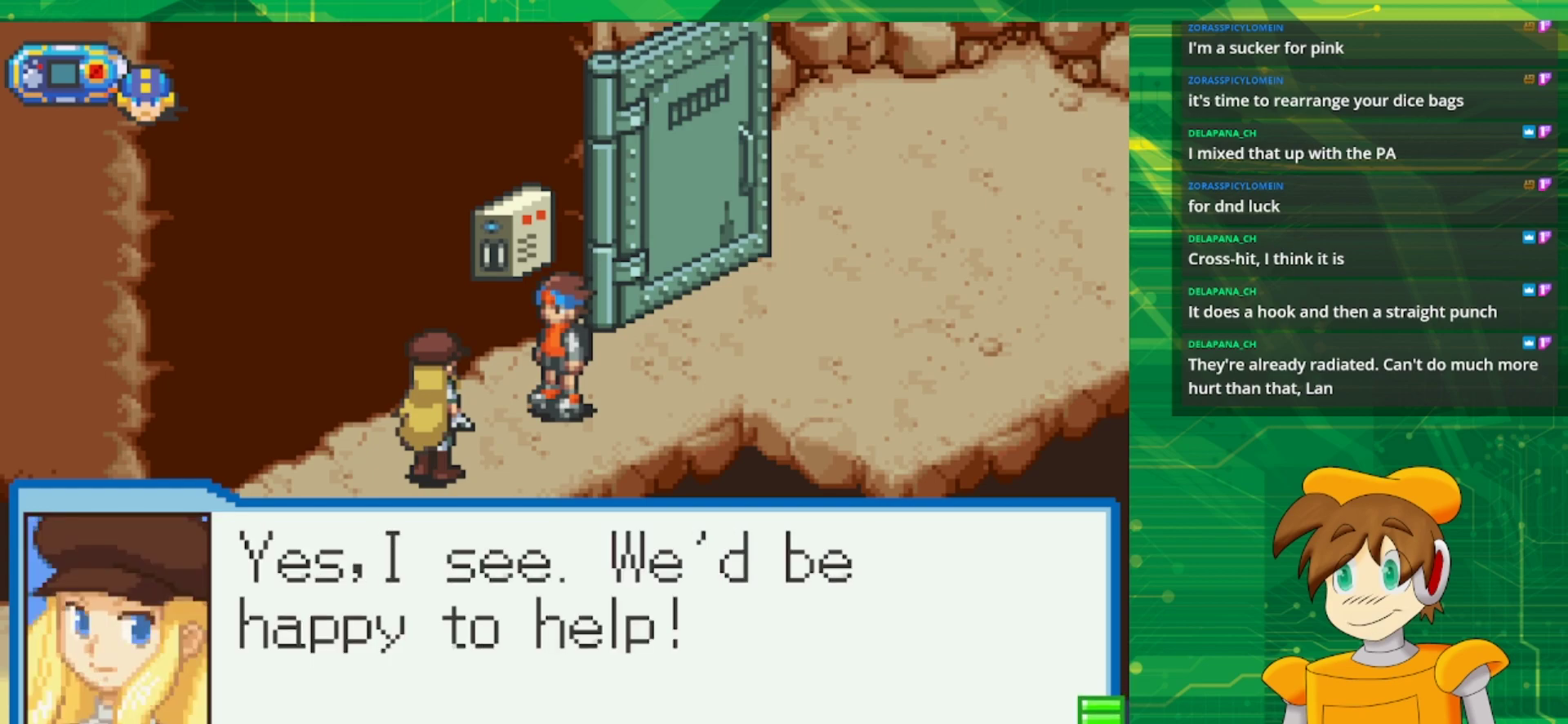
{"buttons": [], "events": [[117, "A", "down"], [233, "A", "up"]]}
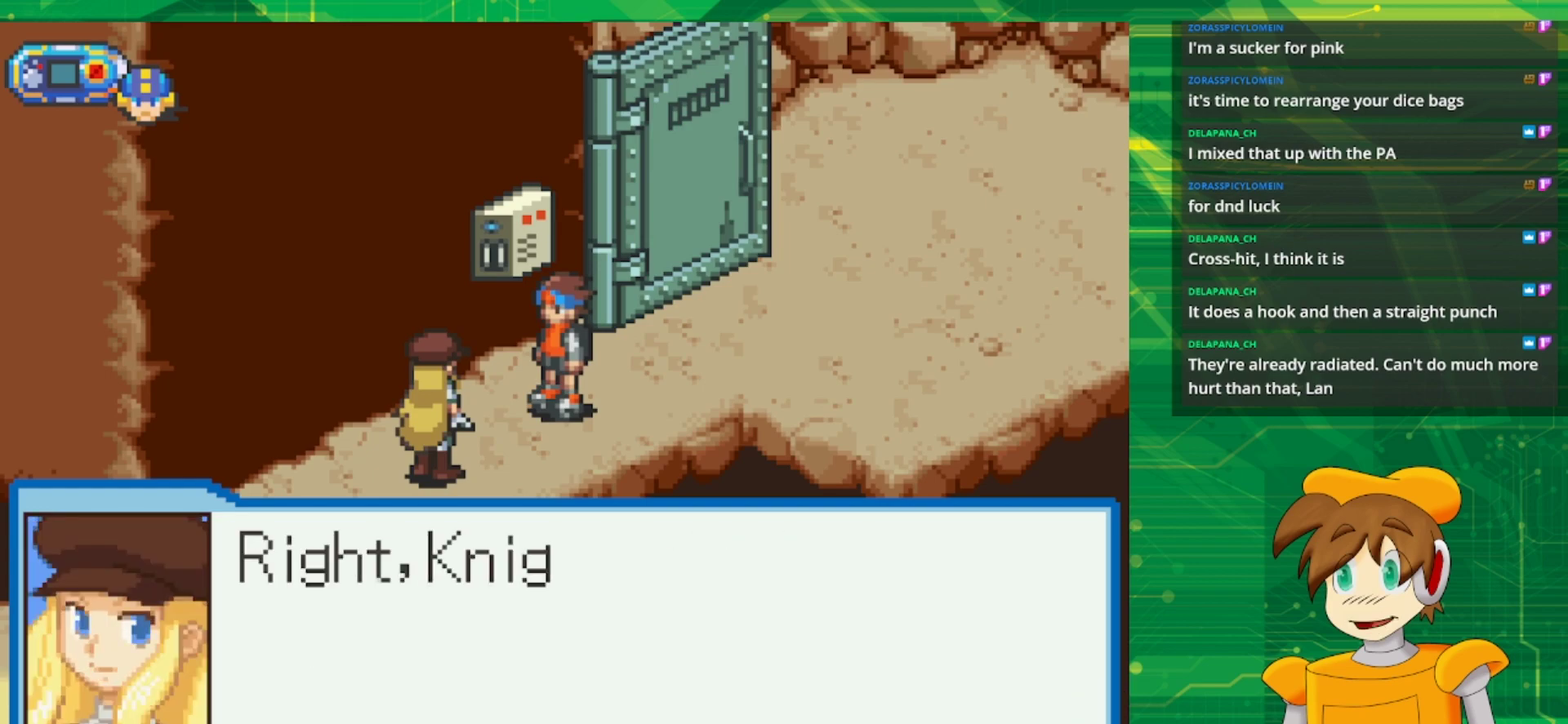
{"buttons": [], "events": []}
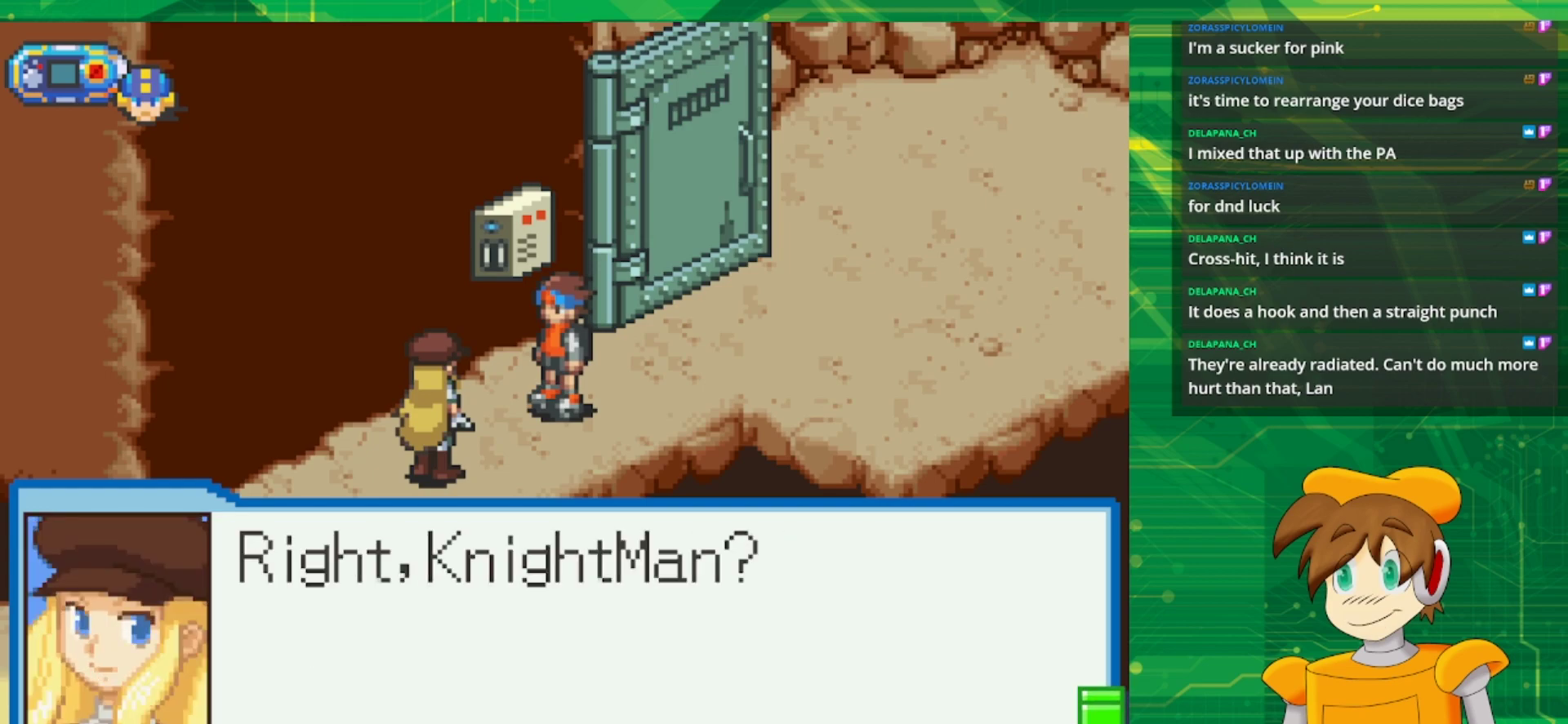
{"buttons": [], "events": [[167, "A", "down"], [250, "A", "up"]]}
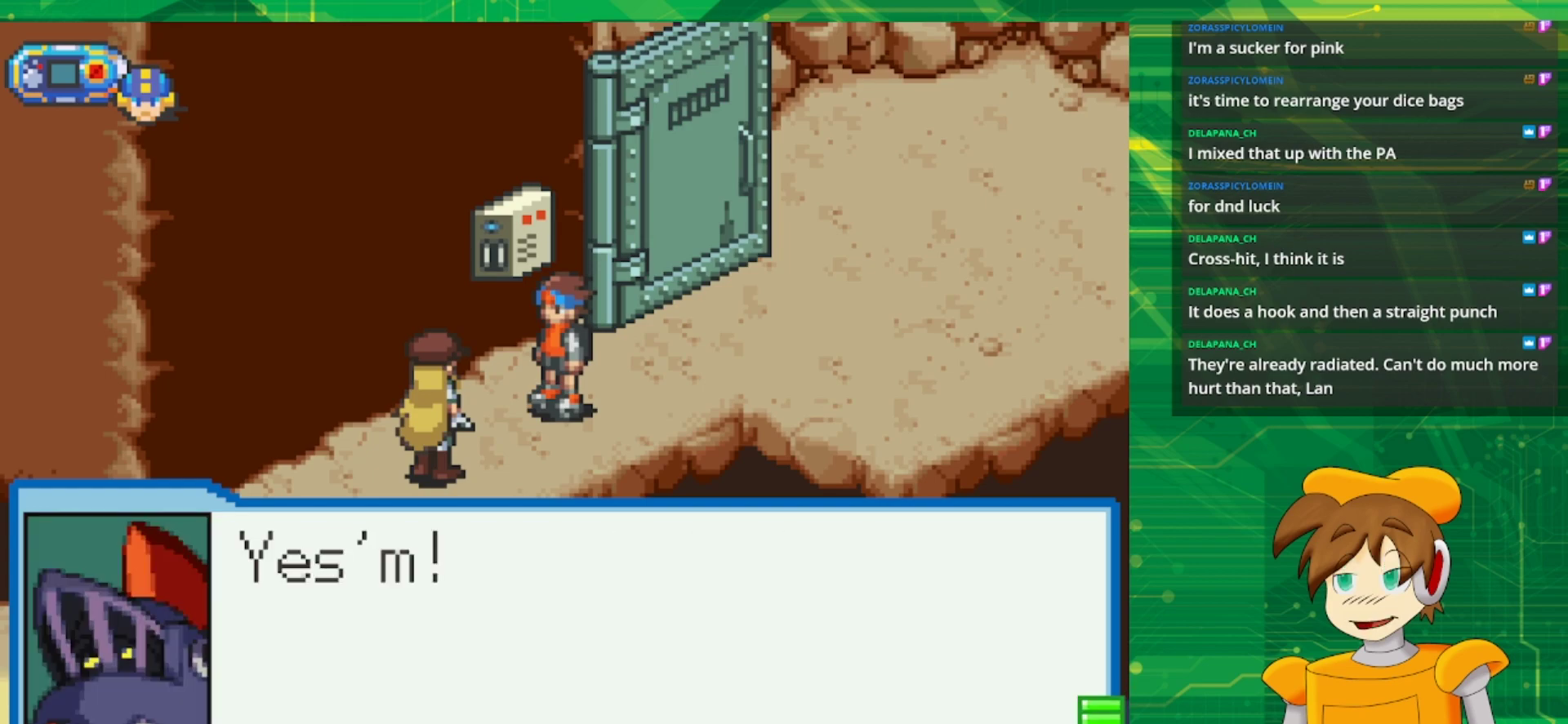
{"buttons": [], "events": []}
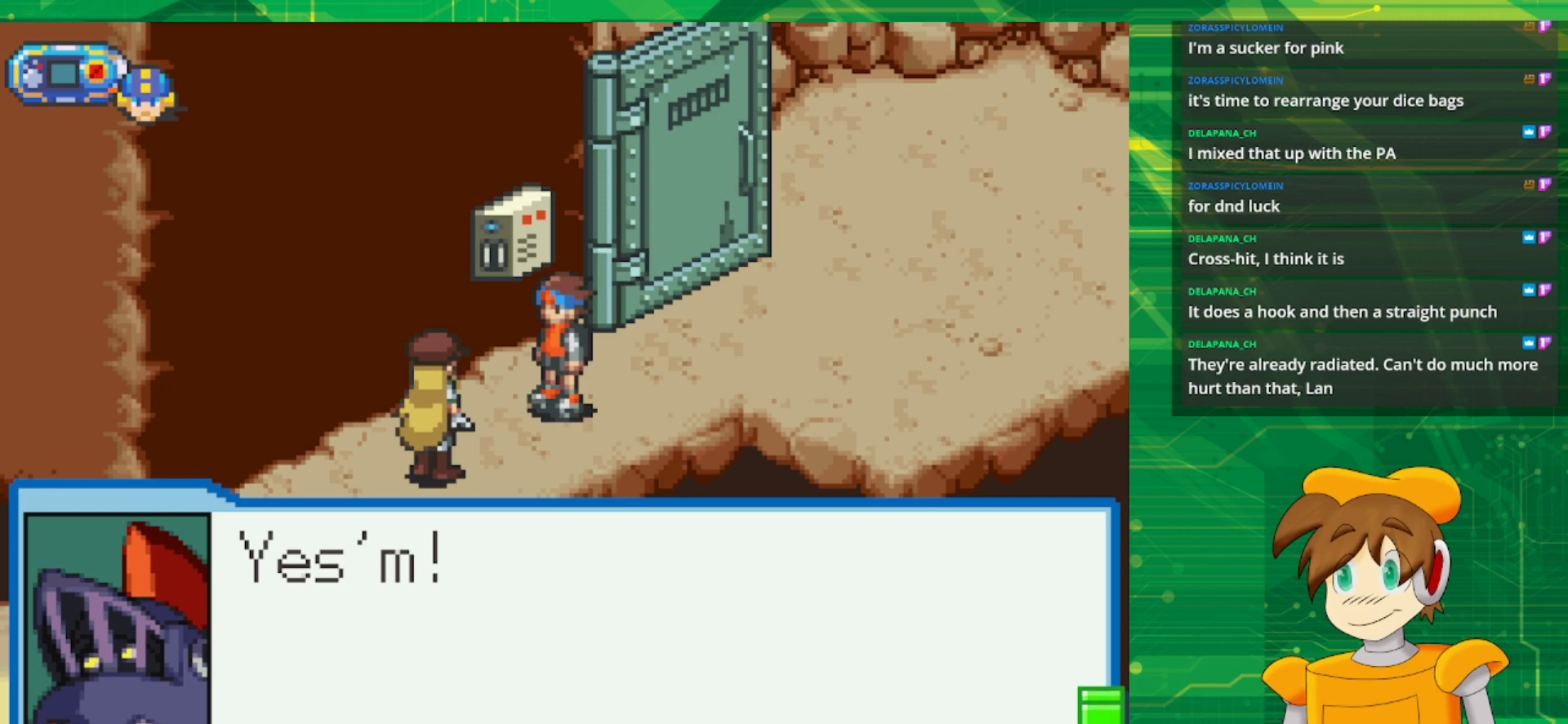
{"buttons": [], "events": [[200, "A", "down"], [317, "A", "up"]]}
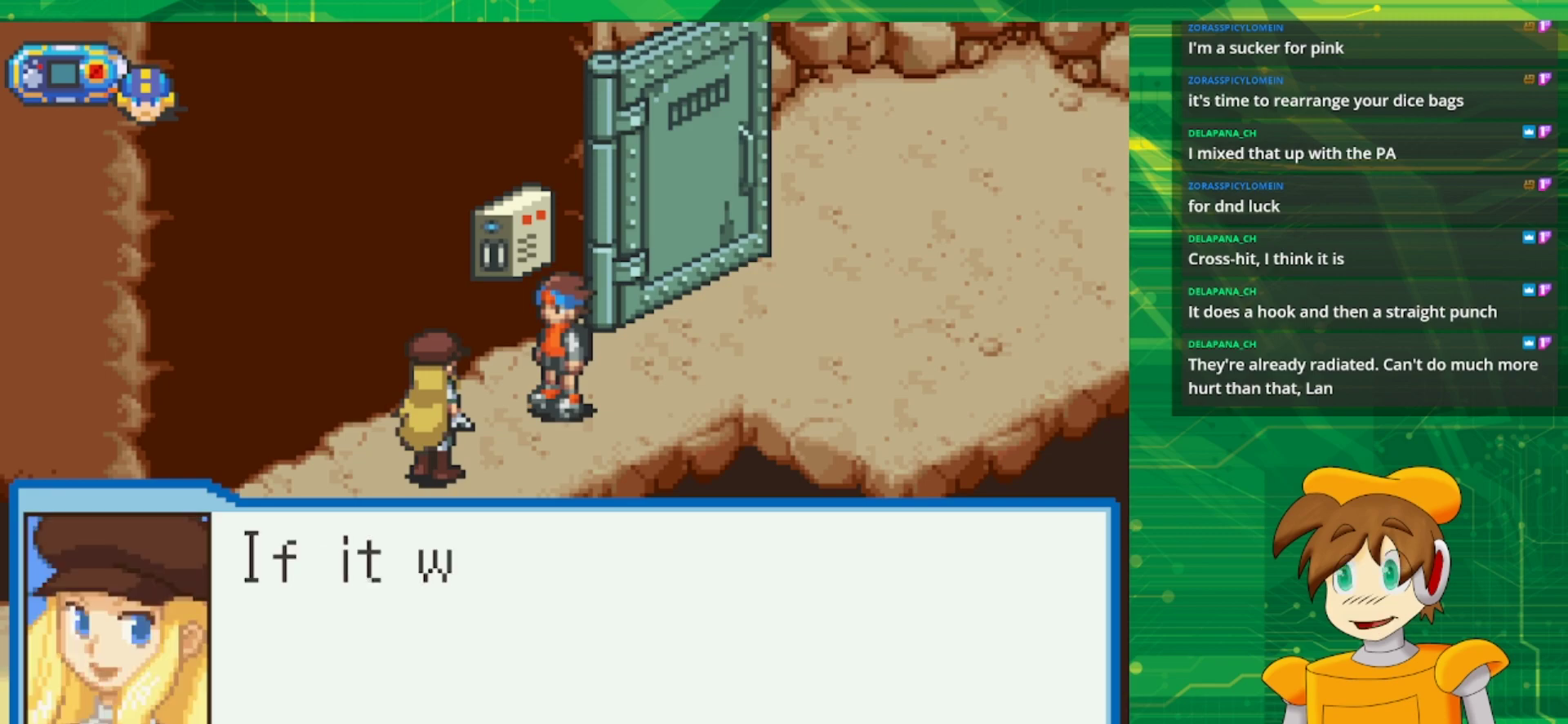
{"buttons": [], "events": []}
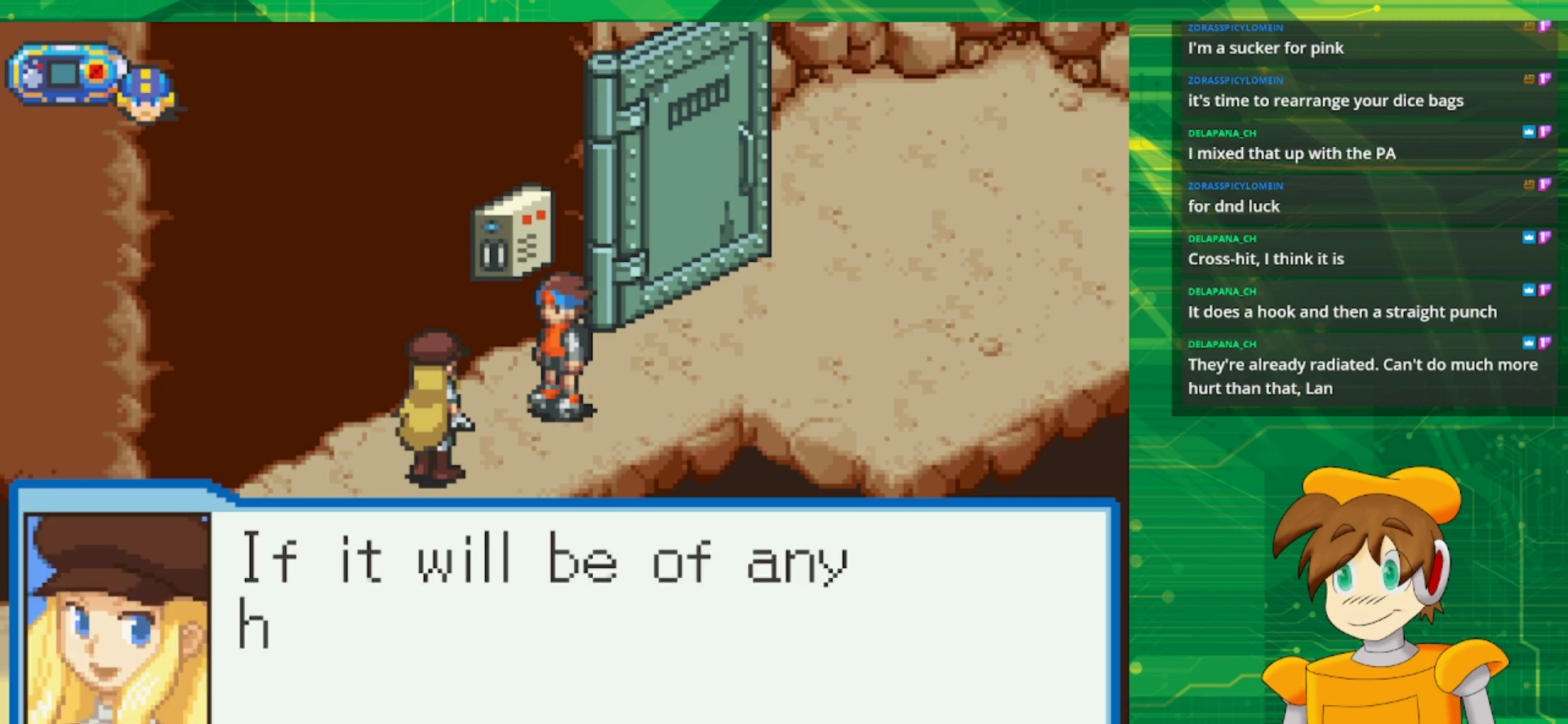
{"buttons": [], "events": []}
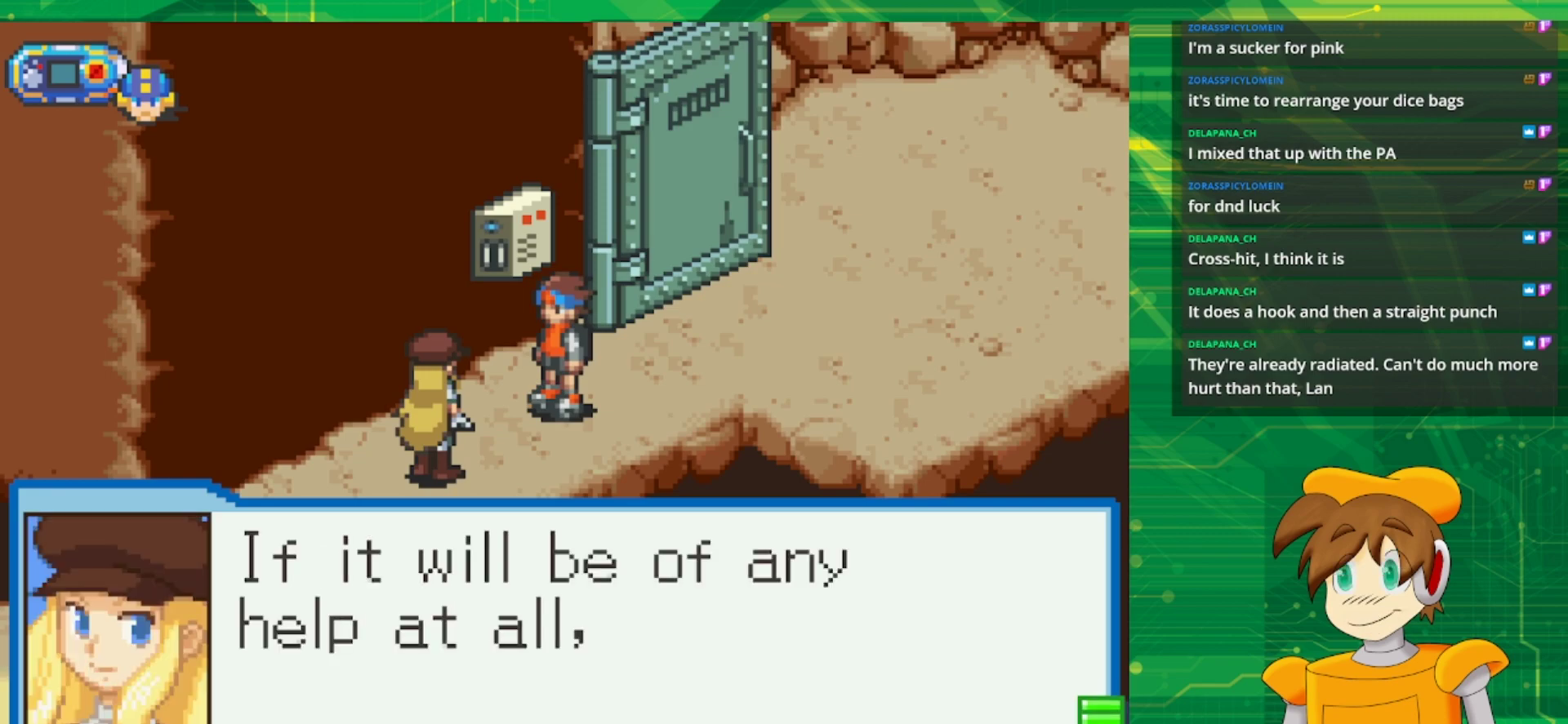
{"buttons": [], "events": []}
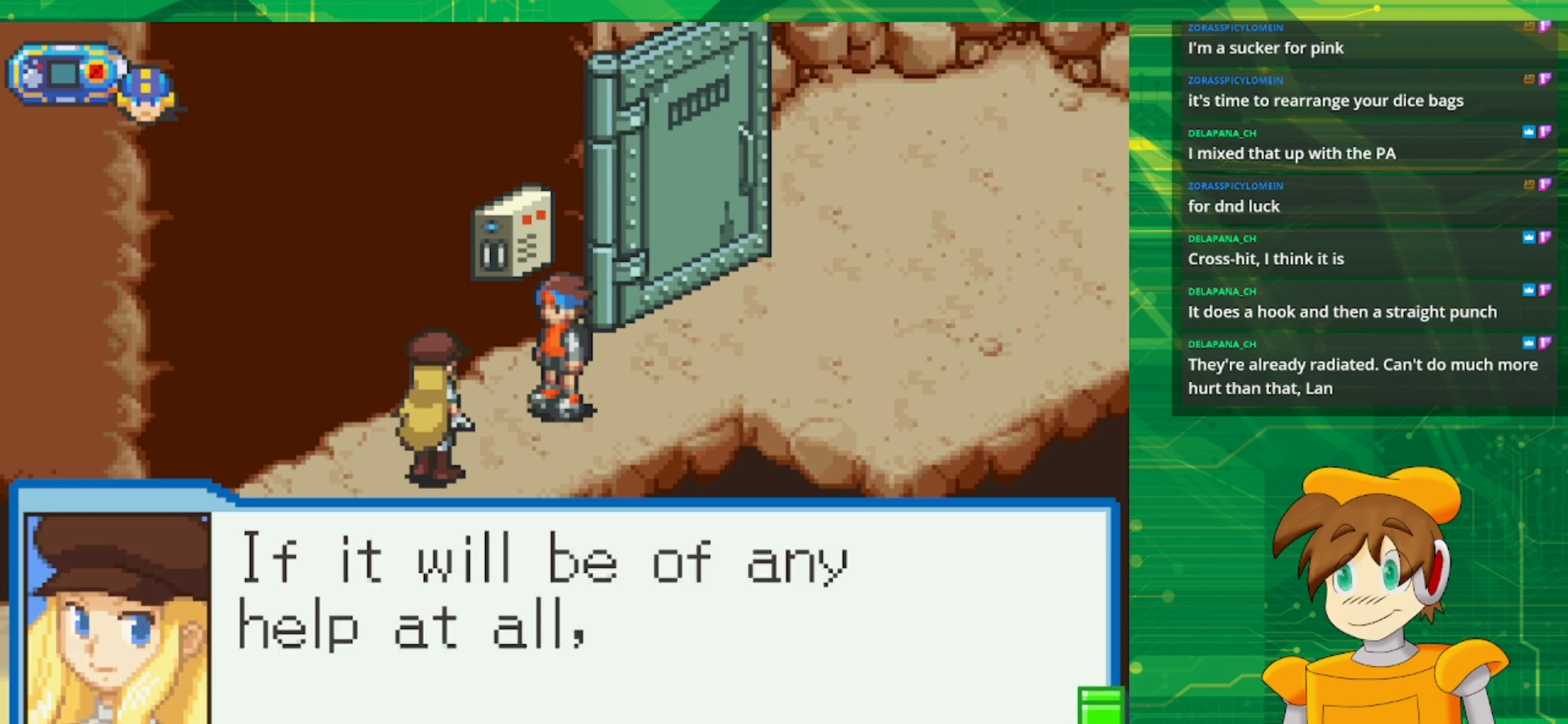
{"buttons": [], "events": [[67, "A", "down"], [200, "A", "up"]]}
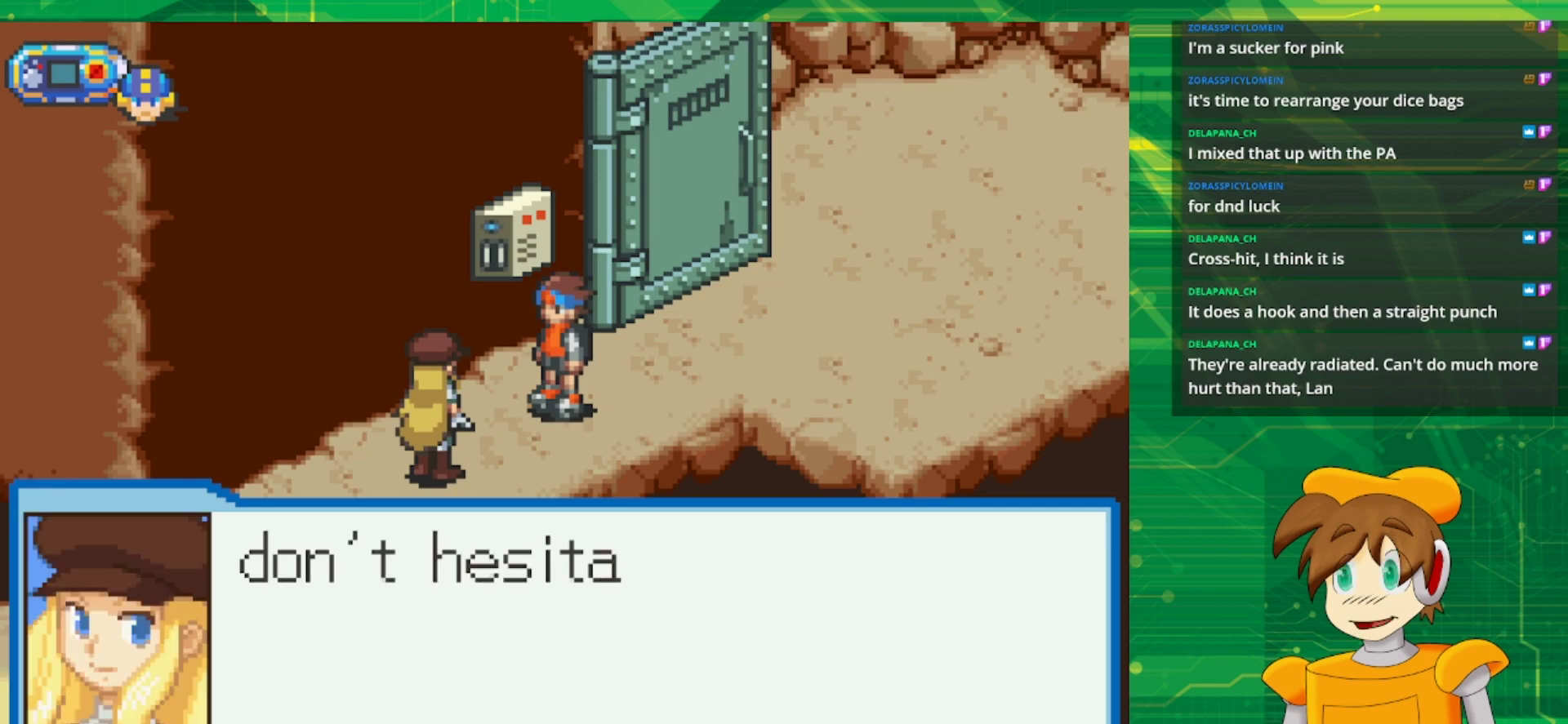
{"buttons": [], "events": []}